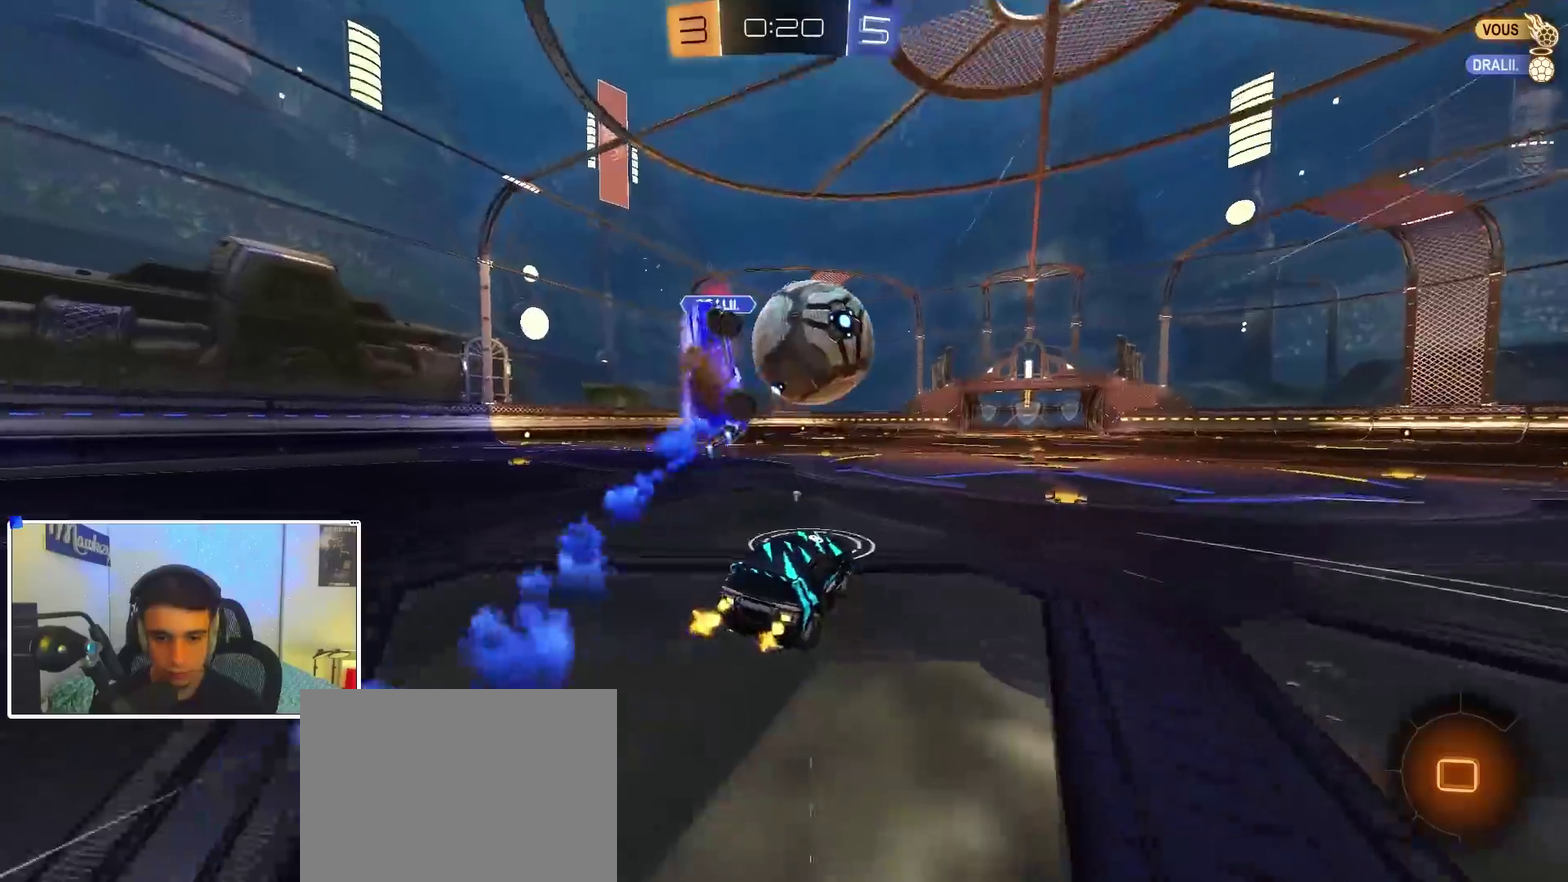
Gameplay with a controller (Xbox layout); each line is a JSON object with the inputs held at the frame after it (dt_ms = milliseconds from this image to that frame). "events" lists button and stick changes between this image and that frame as [ms after this image, input, new state], when the widget could be followed in between.
{"dt_ms": 300, "buttons": ["R2"], "left_stick": "center", "right_stick": "center"}
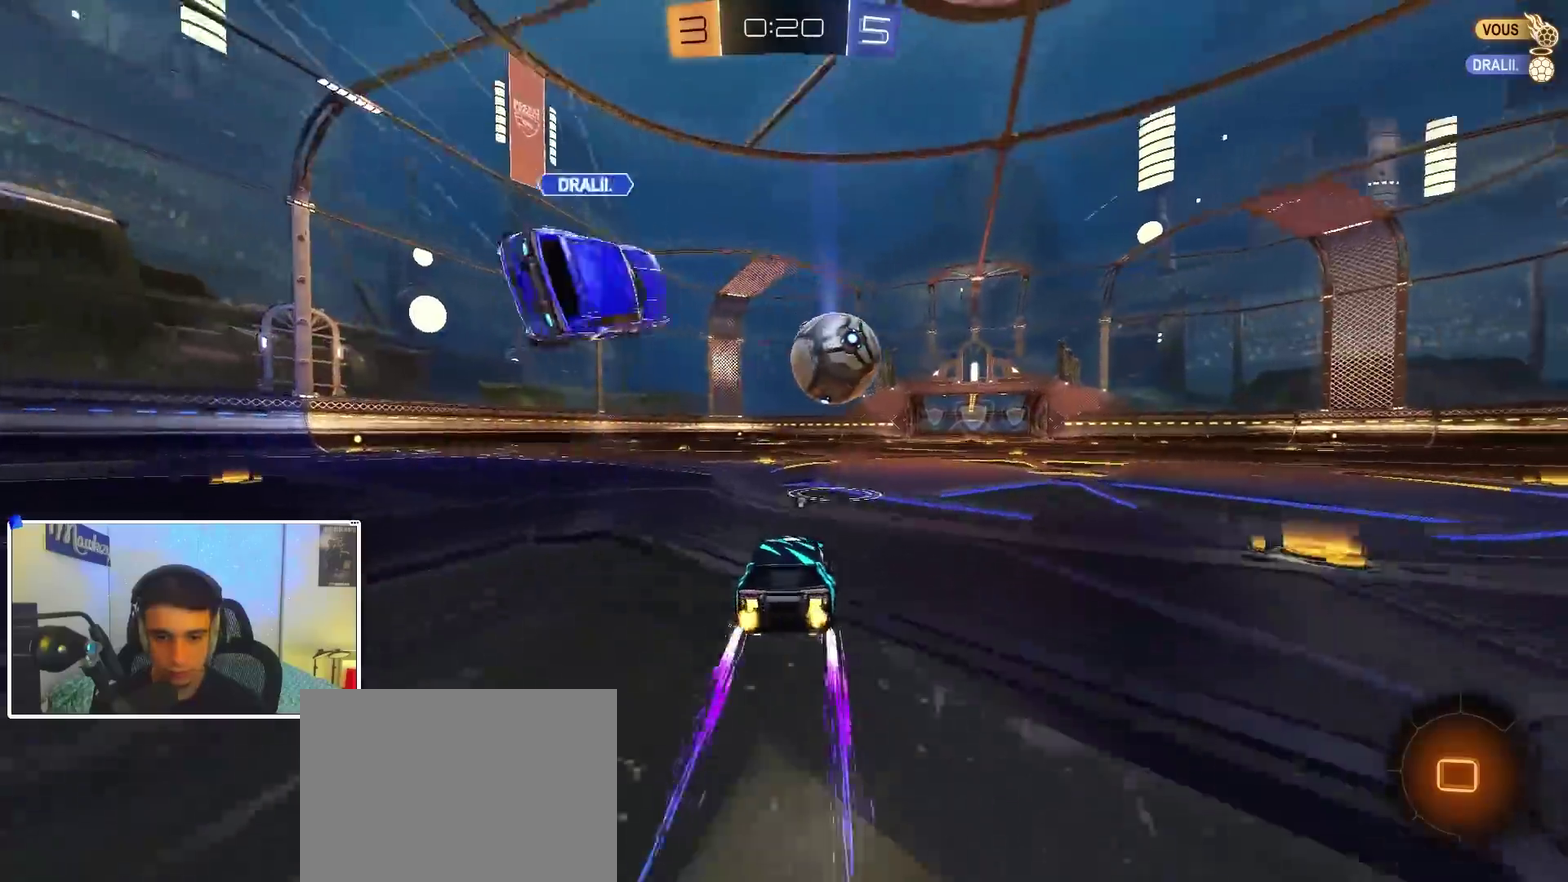
{"dt_ms": 600, "buttons": ["B", "Y", "R2"], "left_stick": "center", "right_stick": "center", "events": [[50, "left_stick", "left"], [83, "Y", "down"], [150, "left_stick", "center"], [217, "Y", "up"], [467, "B", "down"], [483, "left_stick", "left"], [533, "Y", "down"], [533, "left_stick", "center"]]}
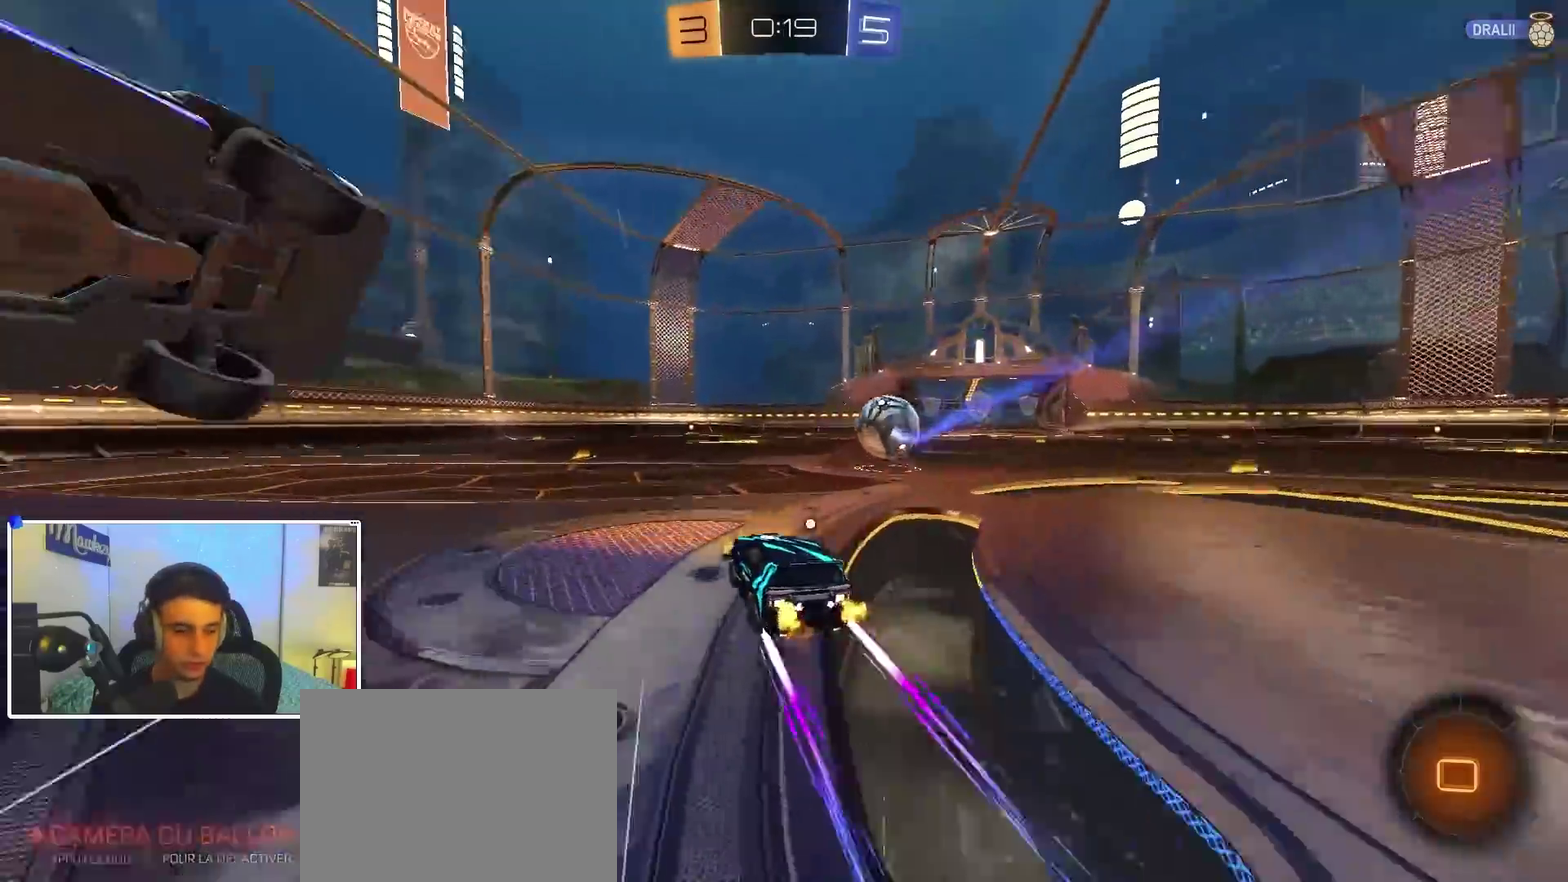
{"dt_ms": 400, "buttons": ["R2"], "left_stick": "center", "right_stick": "center", "events": [[50, "R2", "up"], [50, "Y", "up"], [100, "B", "up"], [117, "left_stick", "left"], [200, "R2", "down"], [200, "left_stick", "center"]]}
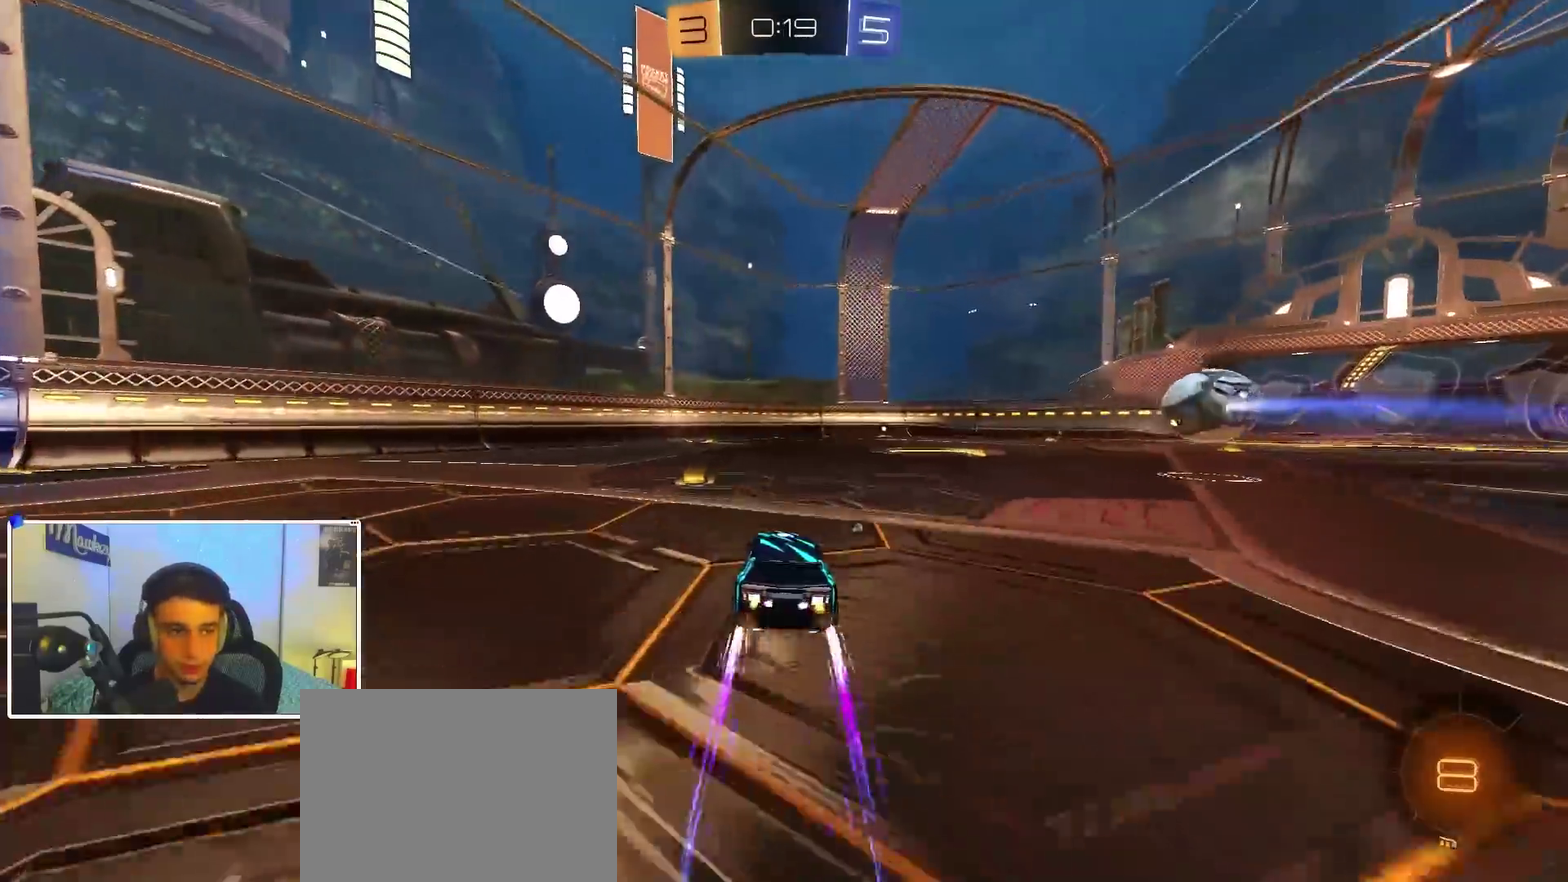
{"dt_ms": 500, "buttons": ["X", "R2"], "left_stick": "down-right", "right_stick": "center", "events": [[50, "A", "down"], [67, "left_stick", "up-right"], [183, "X", "down"], [233, "left_stick", "down-left"], [283, "B", "down"], [350, "Y", "down"], [400, "left_stick", "down-right"], [467, "B", "up"], [467, "Y", "up"], [500, "A", "up"]]}
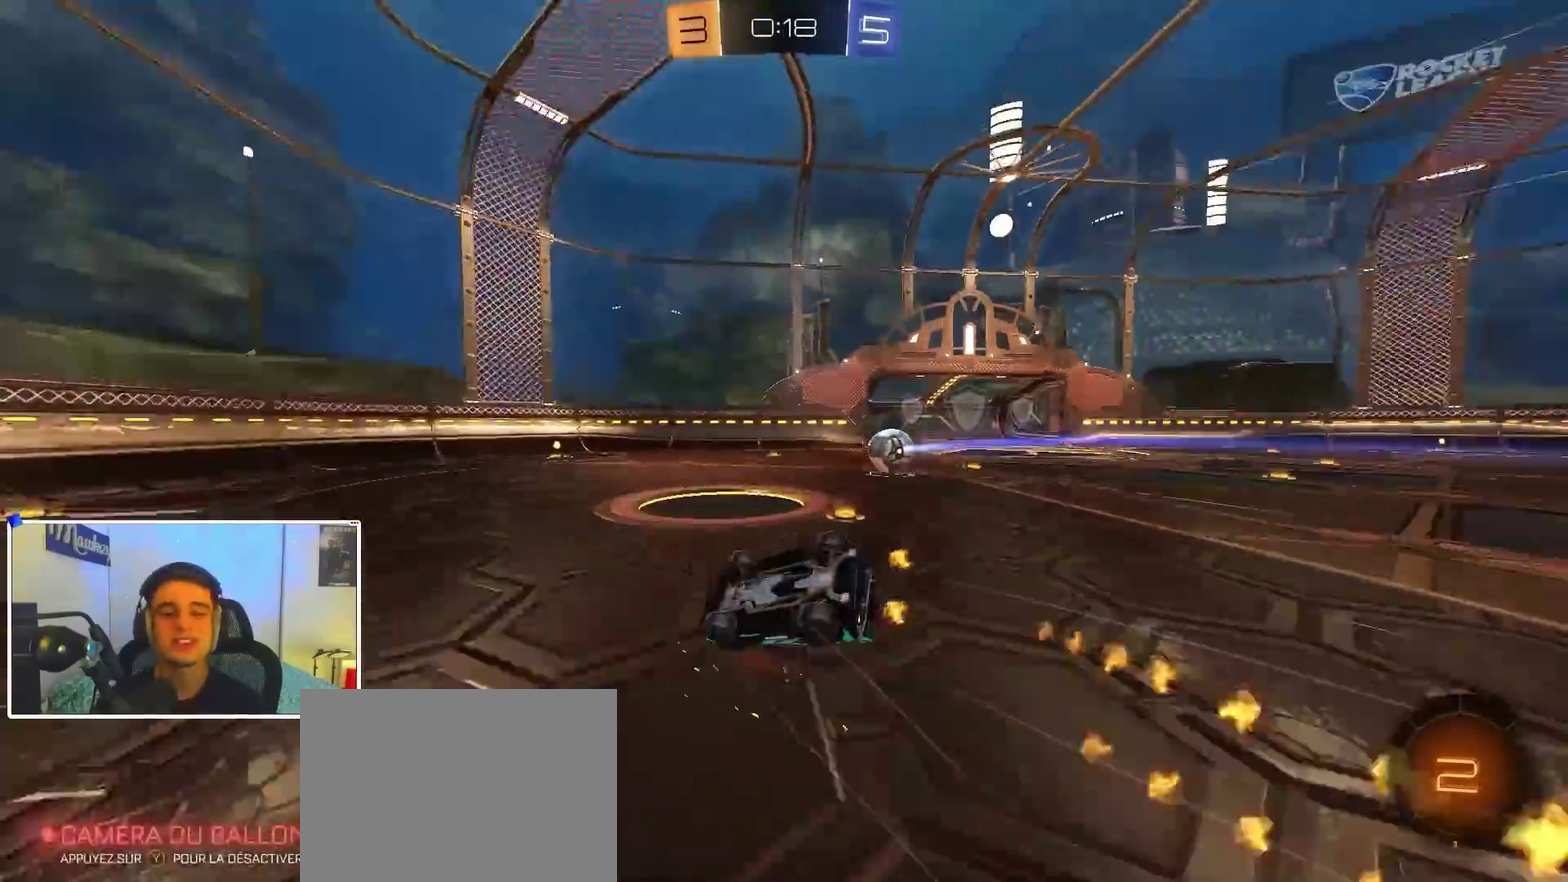
{"dt_ms": 500, "buttons": ["R2"], "left_stick": "center", "right_stick": "center", "events": [[200, "left_stick", "right"], [217, "R2", "up"], [417, "R2", "down"], [483, "X", "up"], [483, "left_stick", "center"]]}
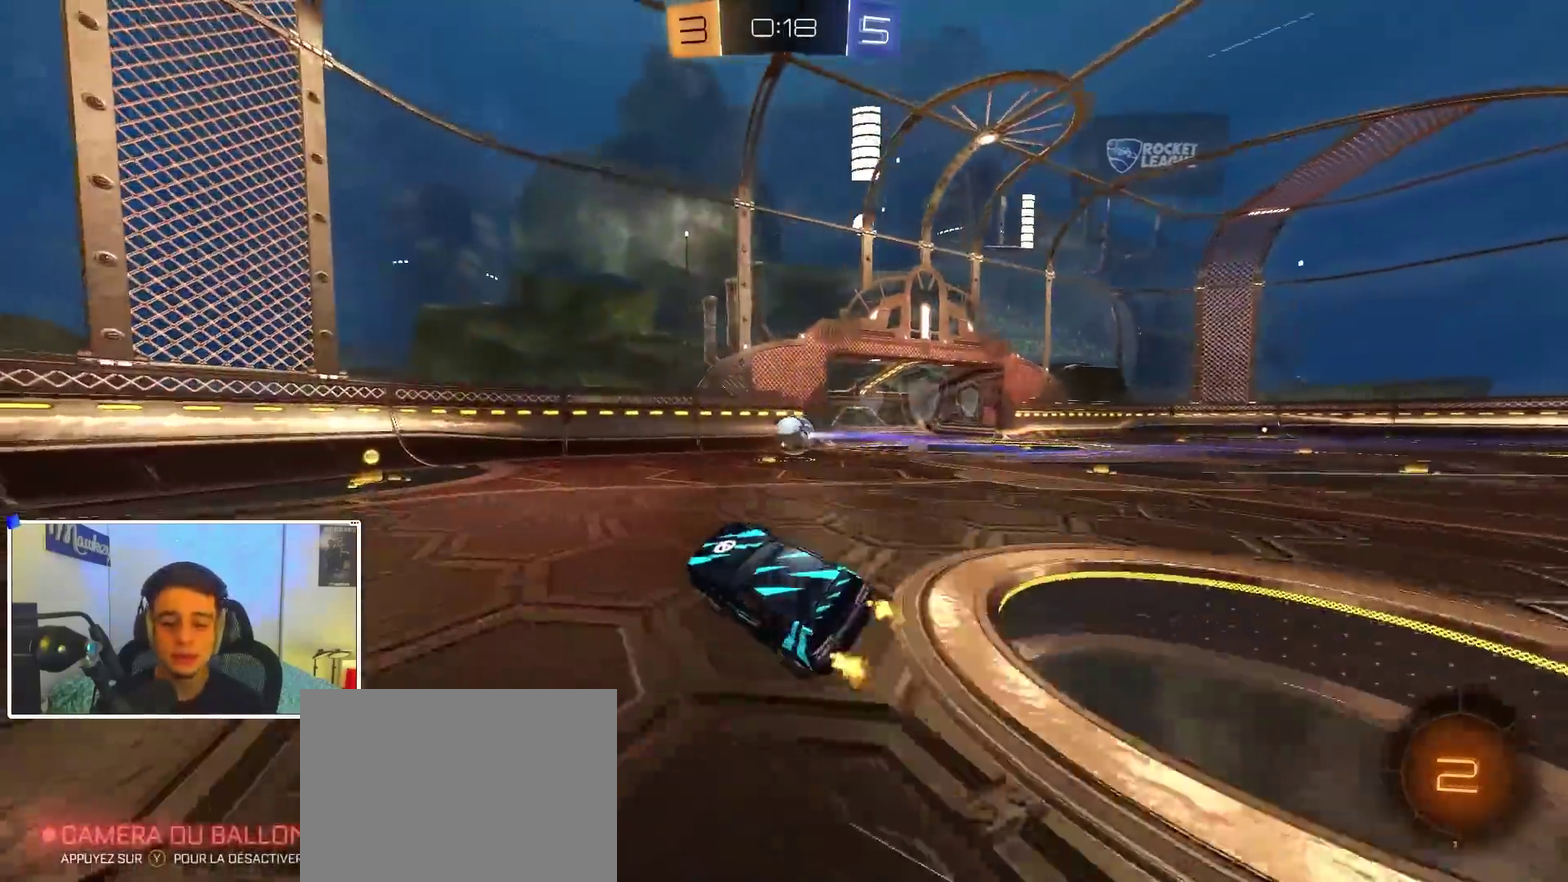
{"dt_ms": 400, "buttons": ["R2"], "left_stick": "right", "right_stick": "center", "events": [[67, "left_stick", "left"], [183, "left_stick", "center"], [267, "left_stick", "right"]]}
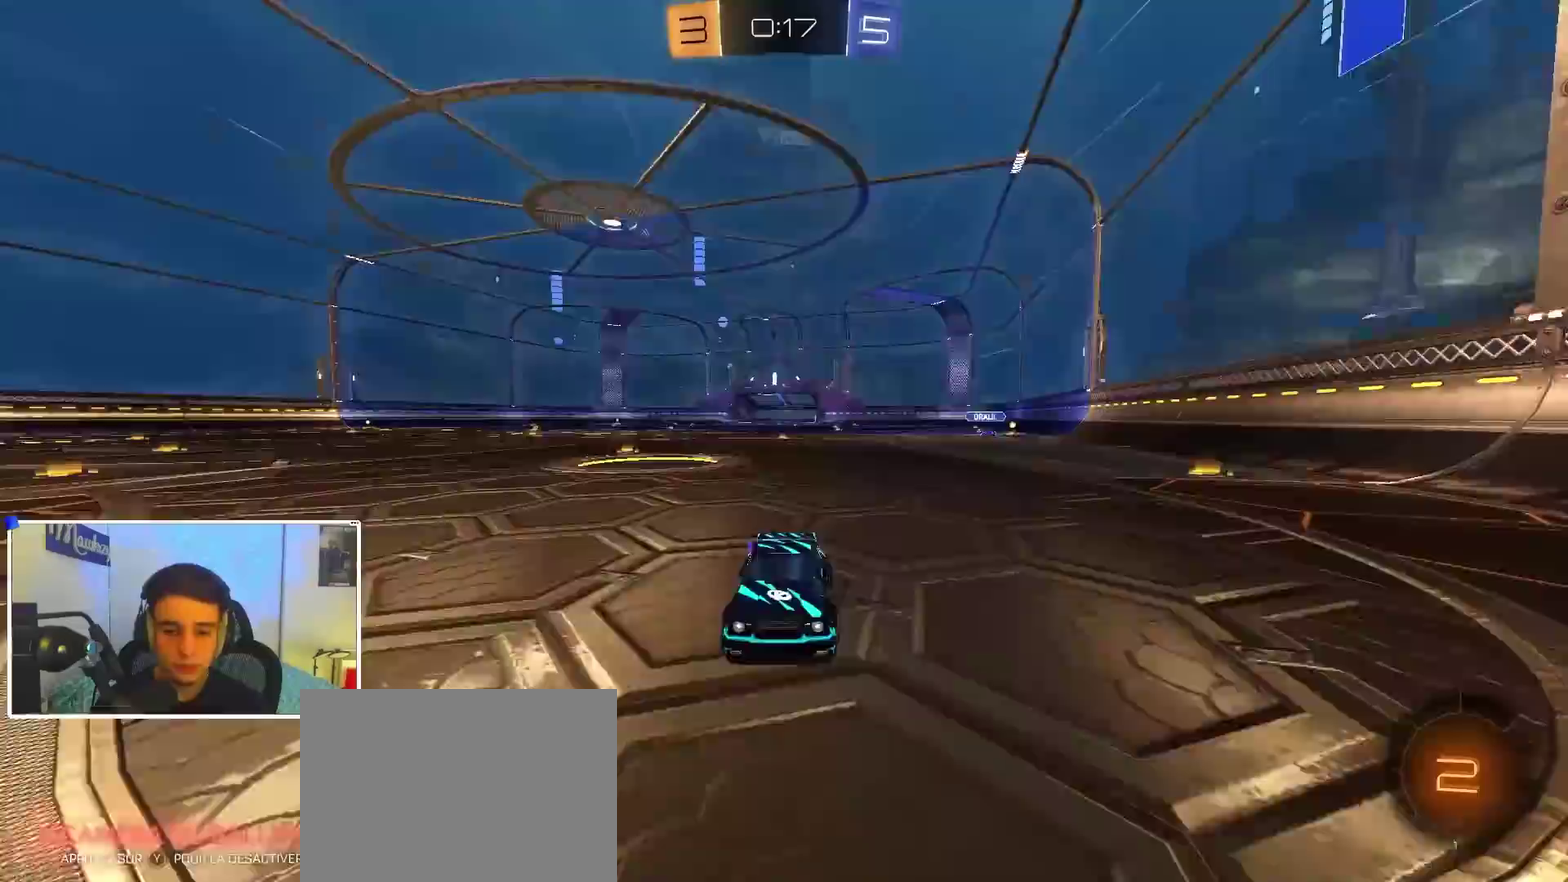
{"dt_ms": 600, "buttons": ["R2"], "left_stick": "center", "right_stick": "center", "events": [[17, "R3", "down"], [100, "R3", "up"], [117, "left_stick", "center"], [167, "left_stick", "down-left"], [317, "left_stick", "right"], [583, "left_stick", "center"]]}
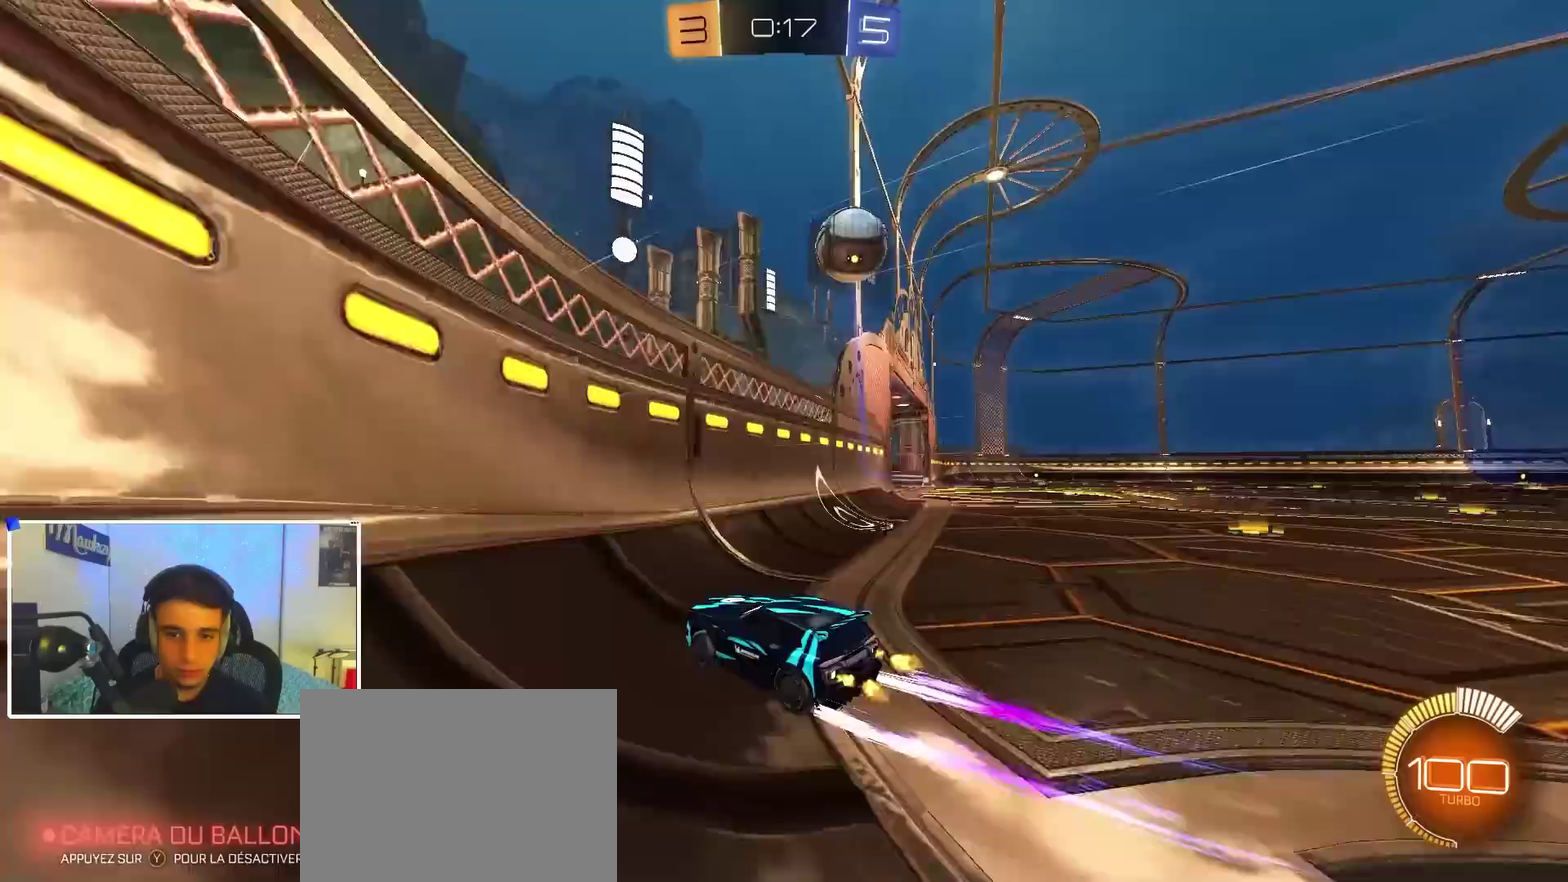
{"dt_ms": 300, "buttons": ["R2"], "left_stick": "right", "right_stick": "center", "events": [[17, "left_stick", "down-left"], [233, "left_stick", "center"], [283, "left_stick", "right"]]}
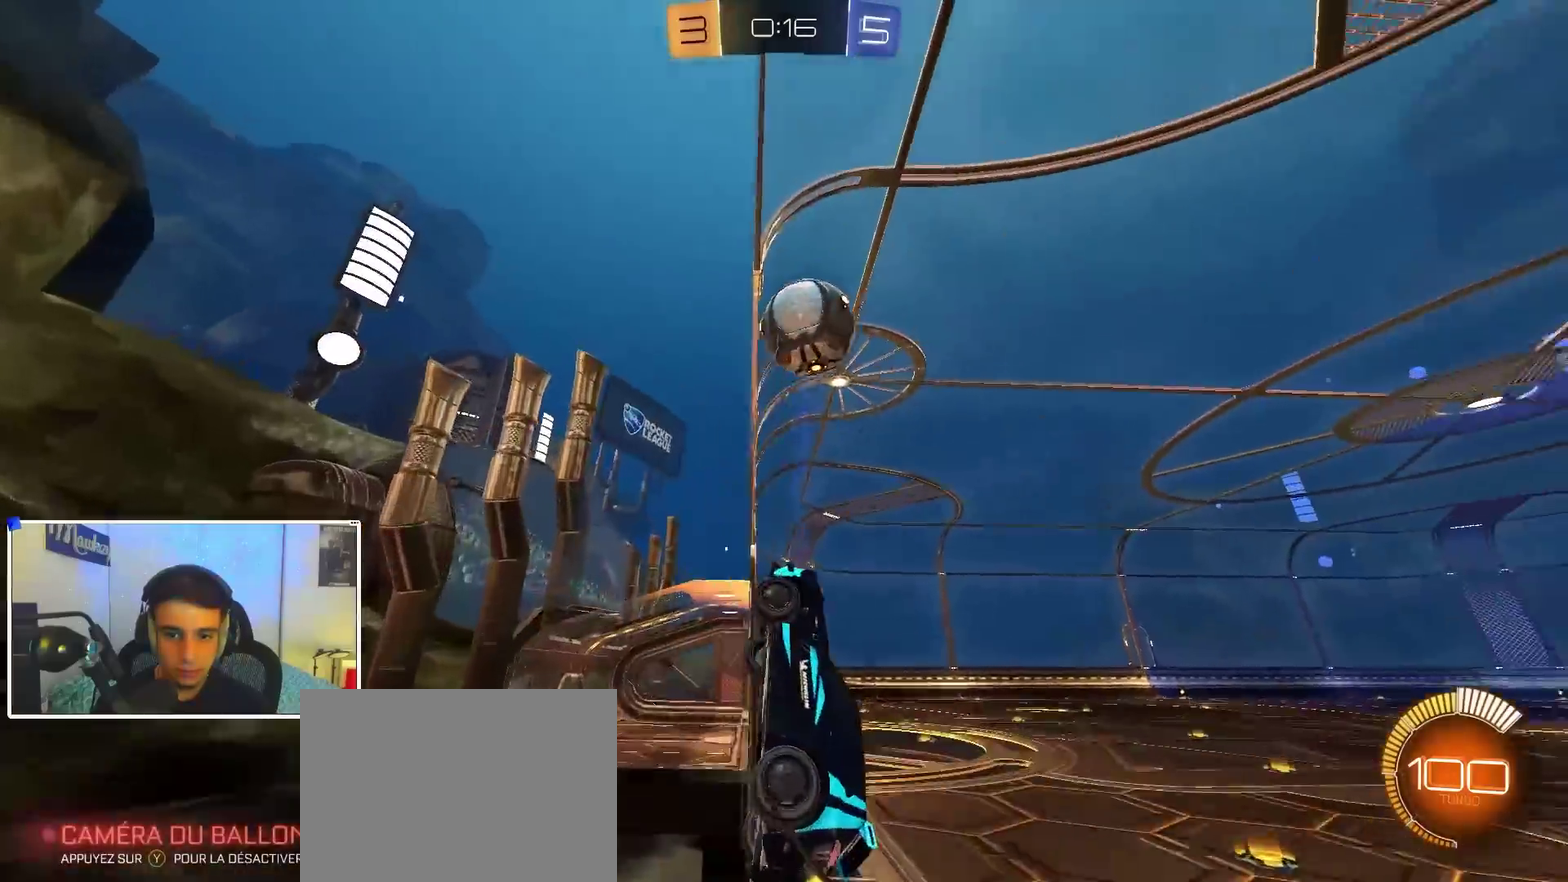
{"dt_ms": 900, "buttons": ["R2"], "left_stick": "left", "right_stick": "center", "events": [[50, "left_stick", "center"], [217, "L2", "down"], [300, "L2", "up"], [383, "left_stick", "left"], [533, "L2", "down"], [533, "R2", "up"], [733, "R2", "down"], [800, "L2", "up"]]}
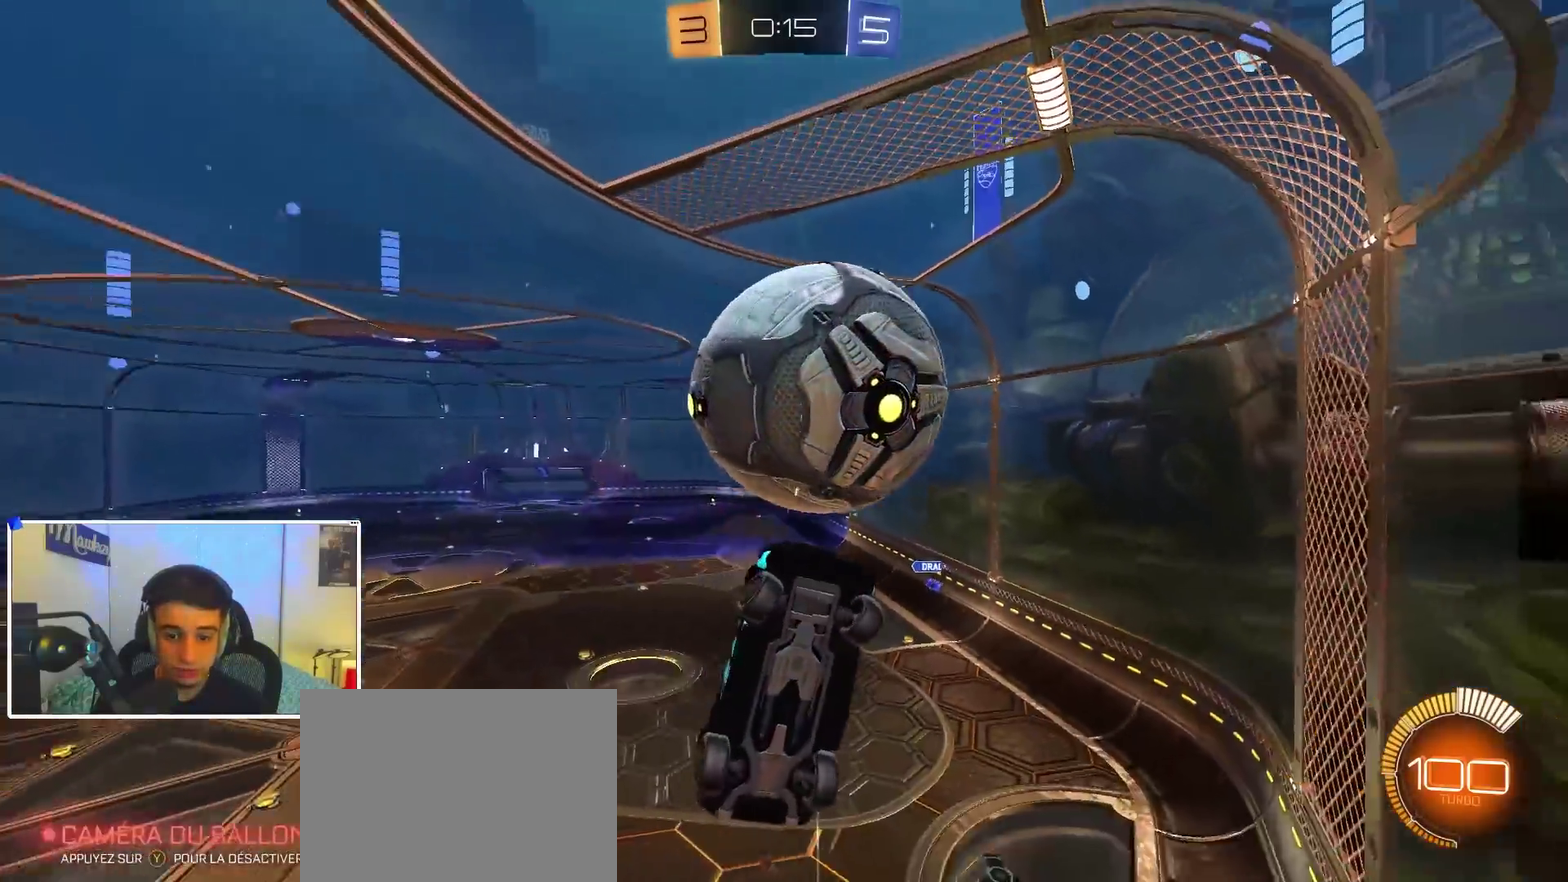
{"dt_ms": 300, "buttons": ["X", "R2"], "left_stick": "left", "right_stick": "center", "events": [[267, "X", "down"]]}
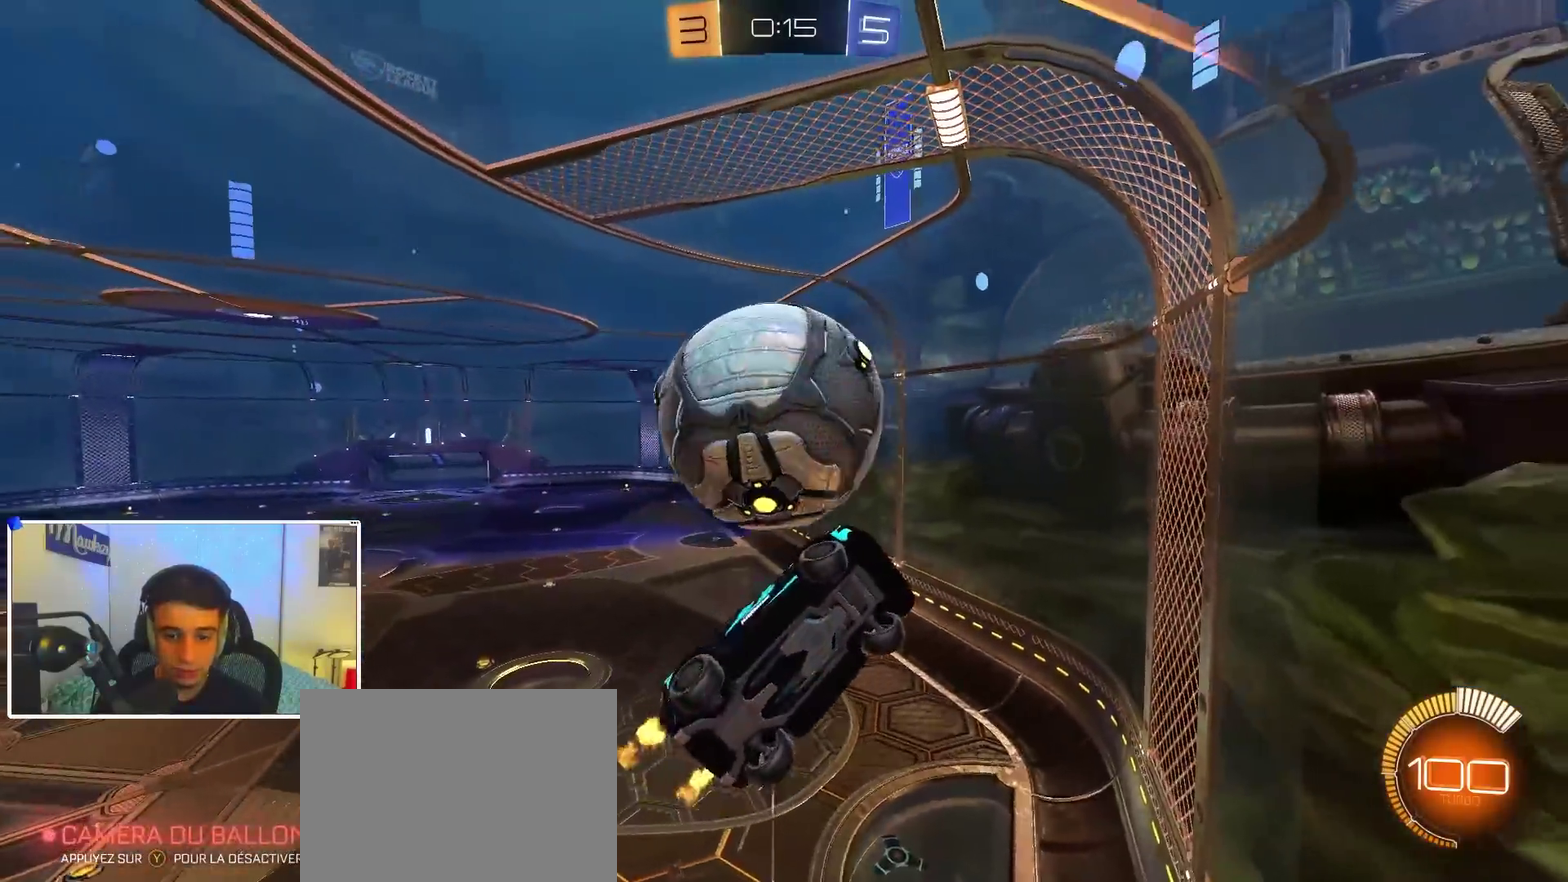
{"dt_ms": 600, "buttons": ["R2"], "left_stick": "left", "right_stick": "center", "events": [[150, "L2", "down"], [150, "R2", "up"], [150, "X", "up"], [283, "L2", "up"], [283, "R2", "down"]]}
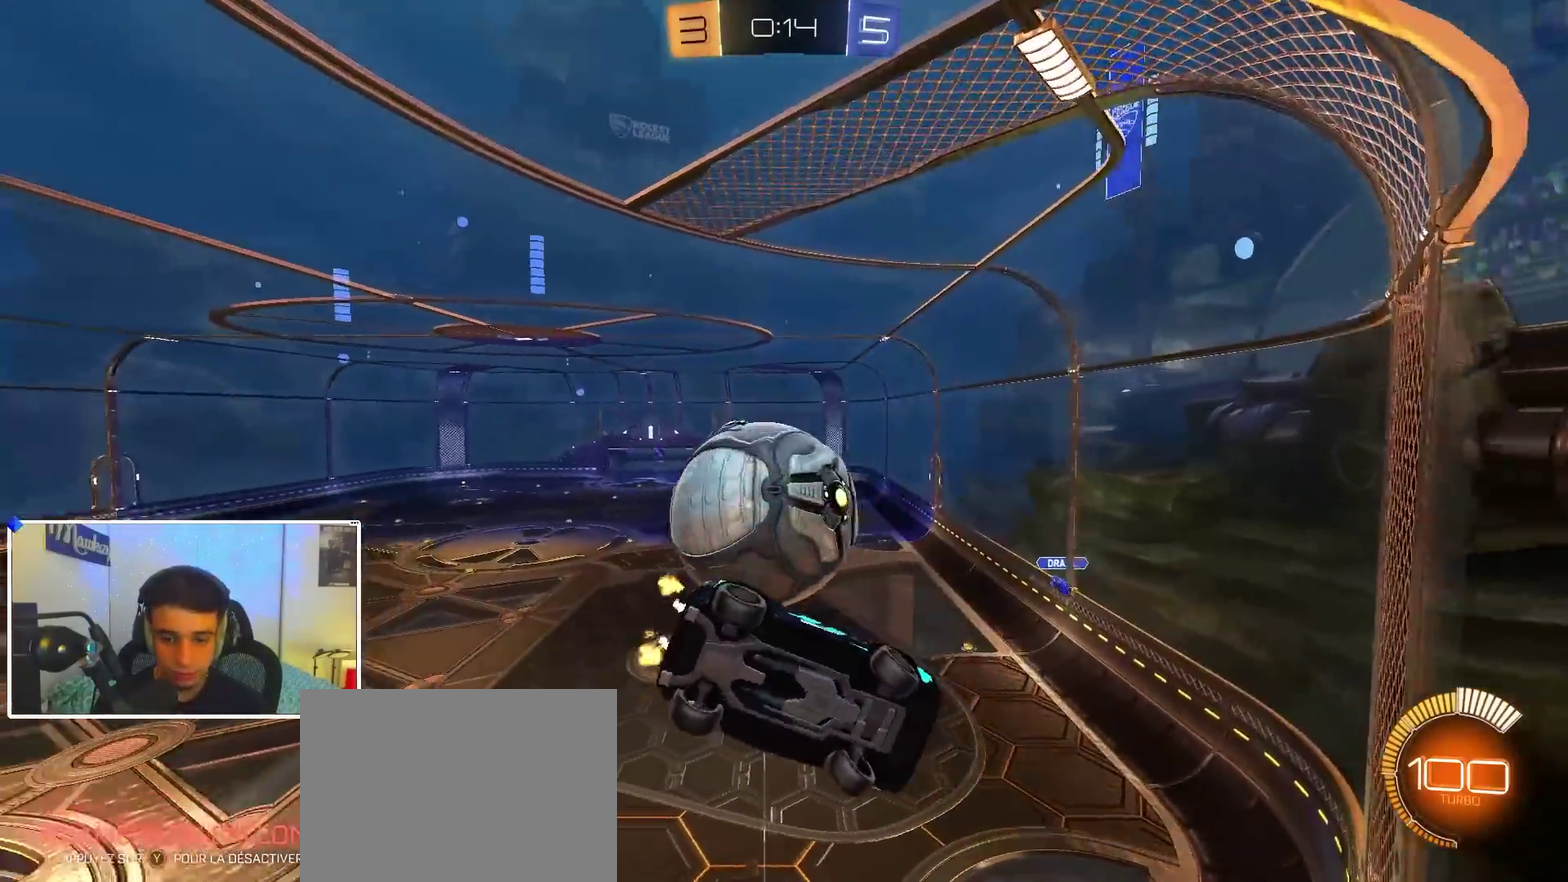
{"dt_ms": 400, "buttons": ["R2"], "left_stick": "center", "right_stick": "center", "events": [[117, "L2", "down"], [150, "R2", "up"], [217, "R2", "down"], [233, "L2", "up"], [367, "left_stick", "center"]]}
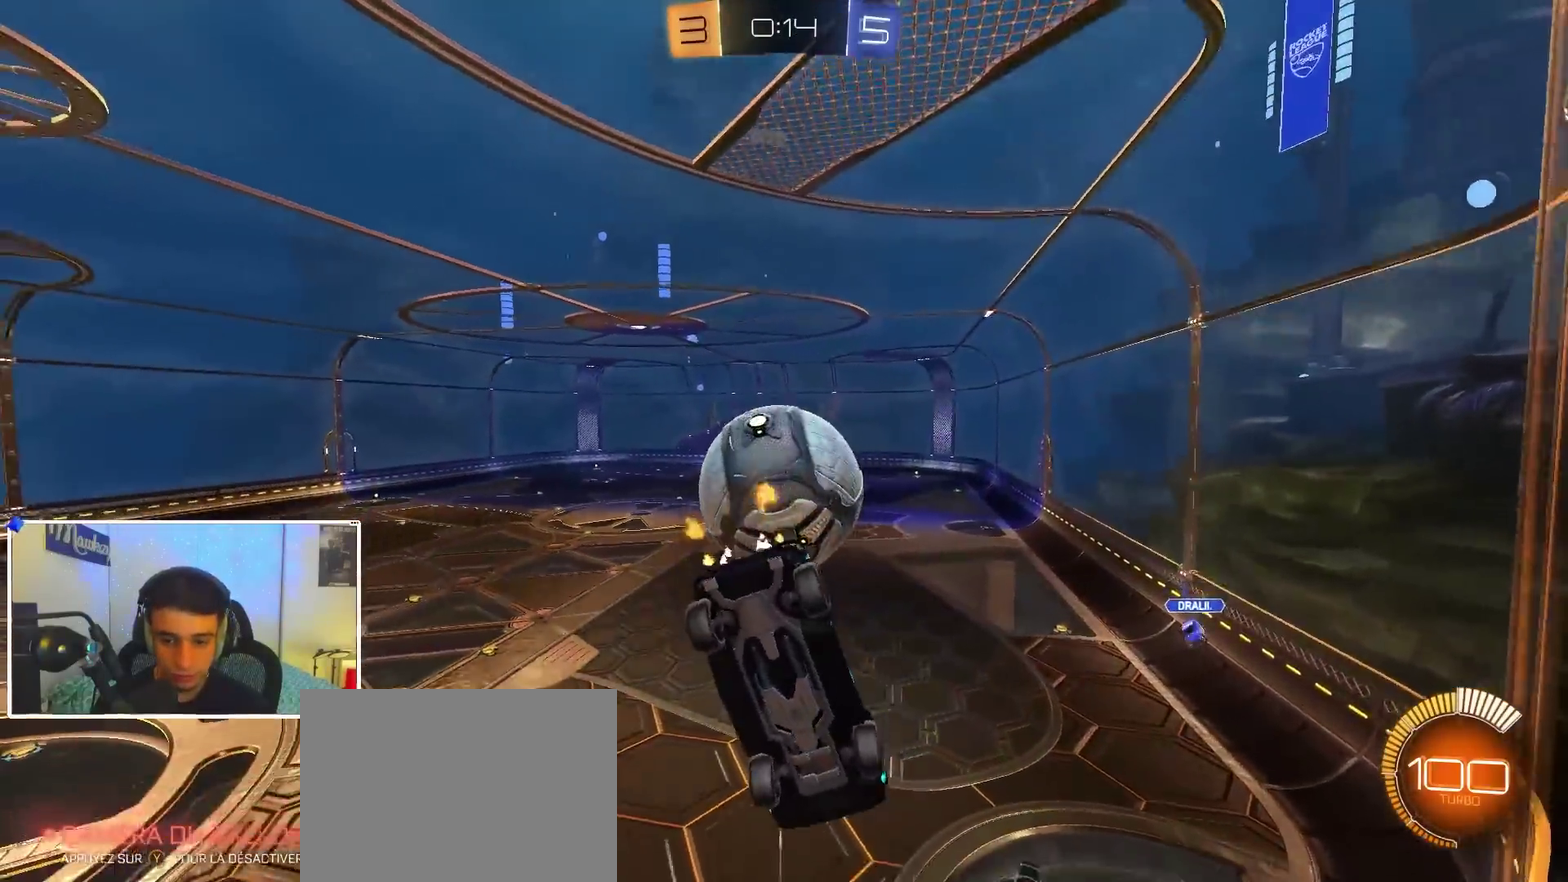
{"dt_ms": 500, "buttons": ["X", "R2"], "left_stick": "left", "right_stick": "center", "events": [[283, "left_stick", "left"], [300, "L2", "down"], [317, "R2", "up"], [383, "R2", "down"], [417, "L2", "up"], [433, "X", "down"]]}